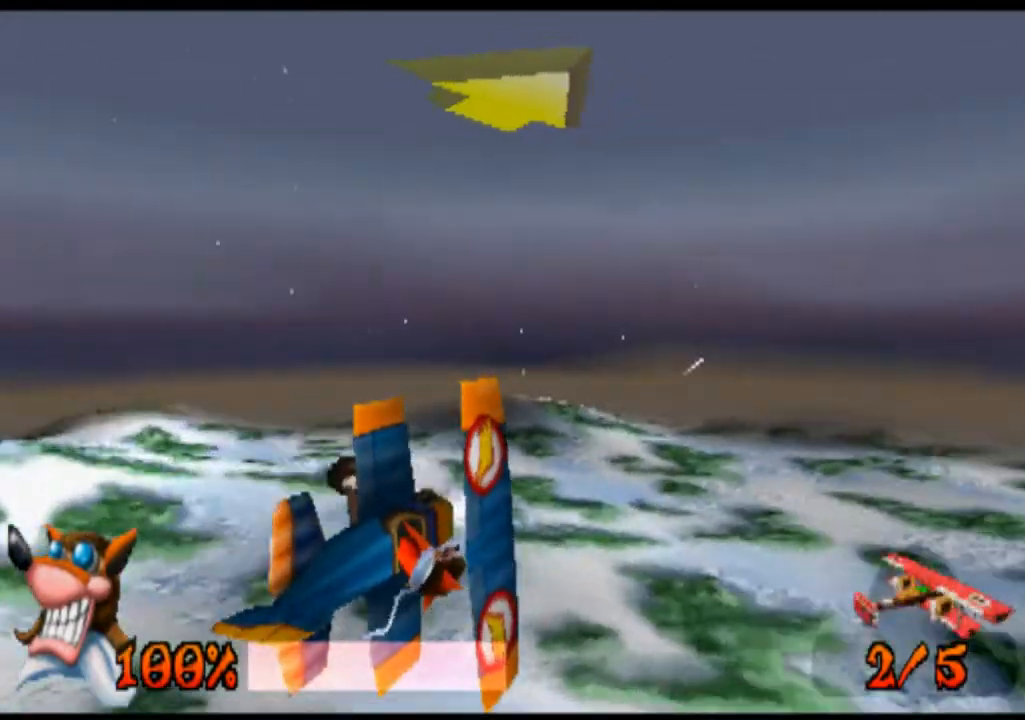
Gameplay with a controller (PlayStation layout); each line is a JSON object with the inputs held at the frame after it. "events" lists button and stick changes between this image and that frame as [ms after this image, input, new state], when the widget could be followed in between. Not read: L3 R3 right_stick.
{"buttons": ["R1"], "left_stick": "right", "events": []}
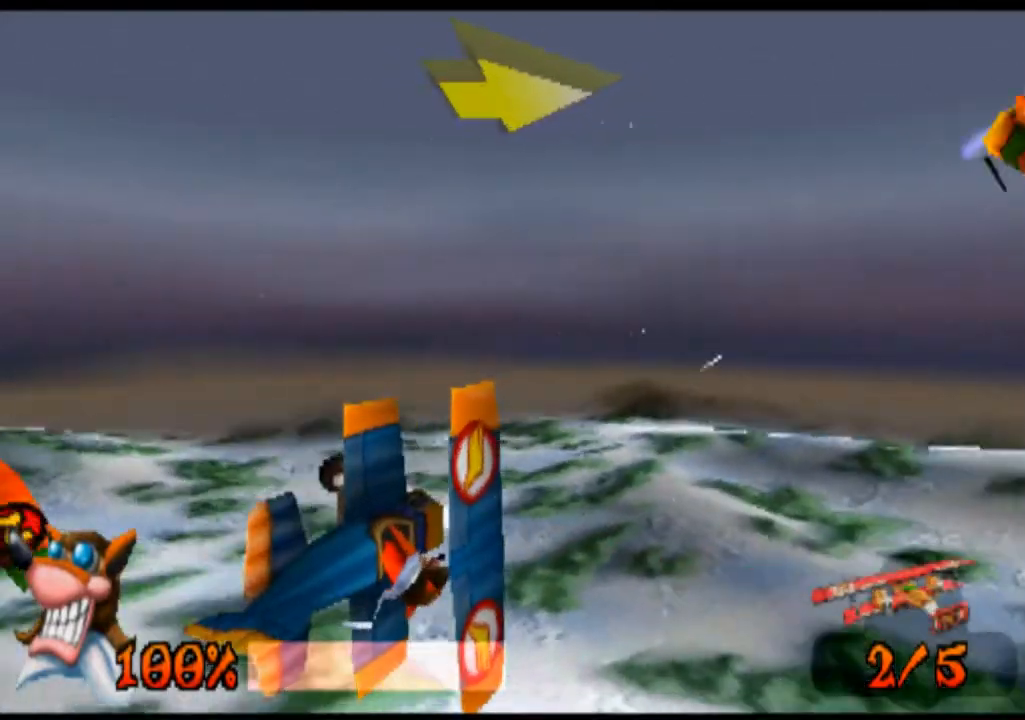
{"buttons": ["R1"], "left_stick": "right", "events": []}
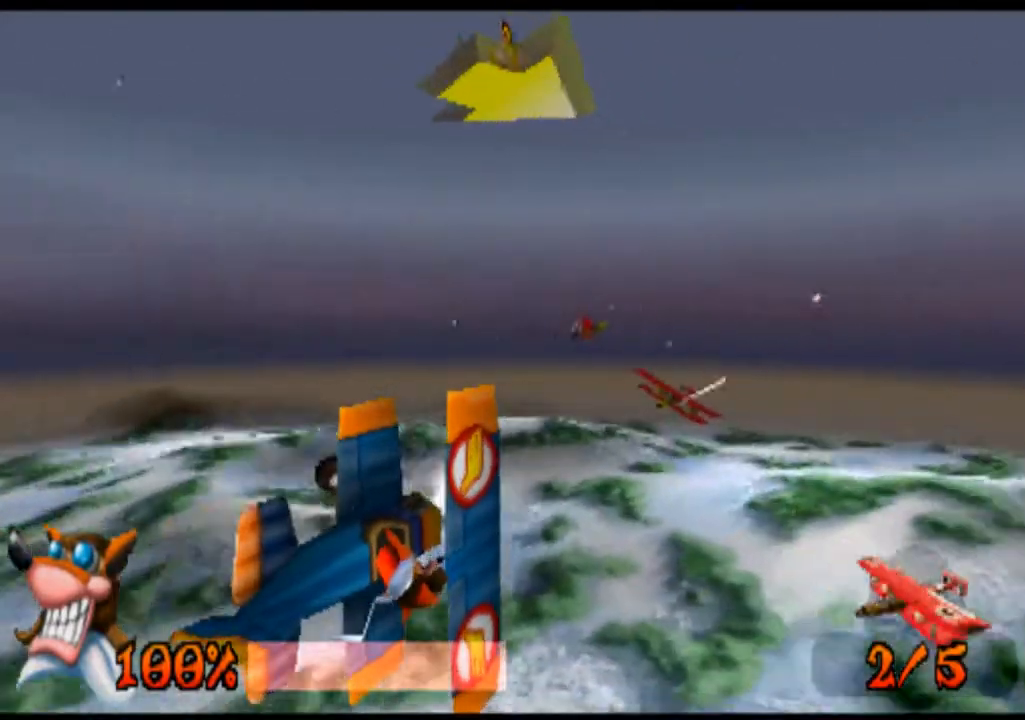
{"buttons": ["R1"], "left_stick": "left", "events": [[33, "left_stick", "center"], [200, "left_stick", "left"]]}
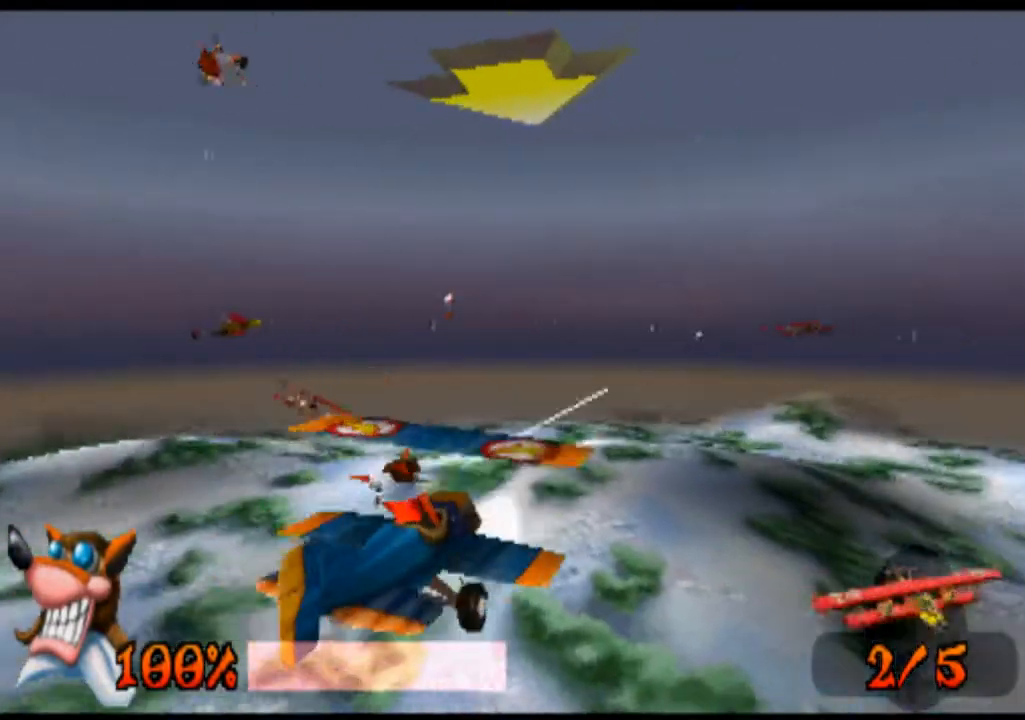
{"buttons": ["R1"], "left_stick": "left", "events": []}
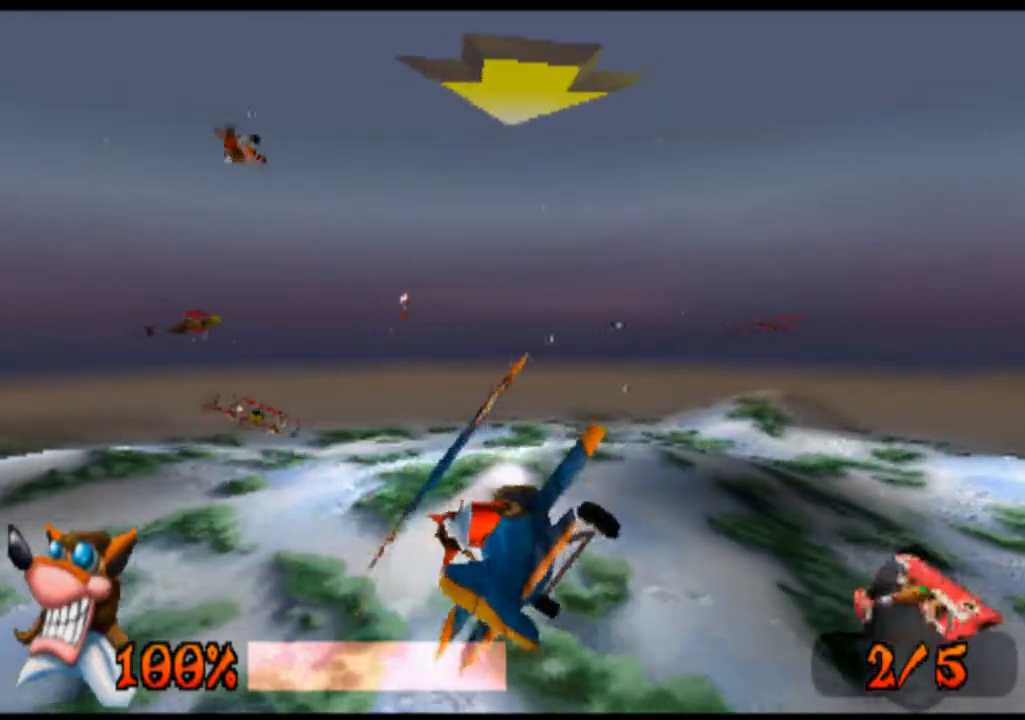
{"buttons": ["R1"], "left_stick": "center", "events": [[200, "left_stick", "center"]]}
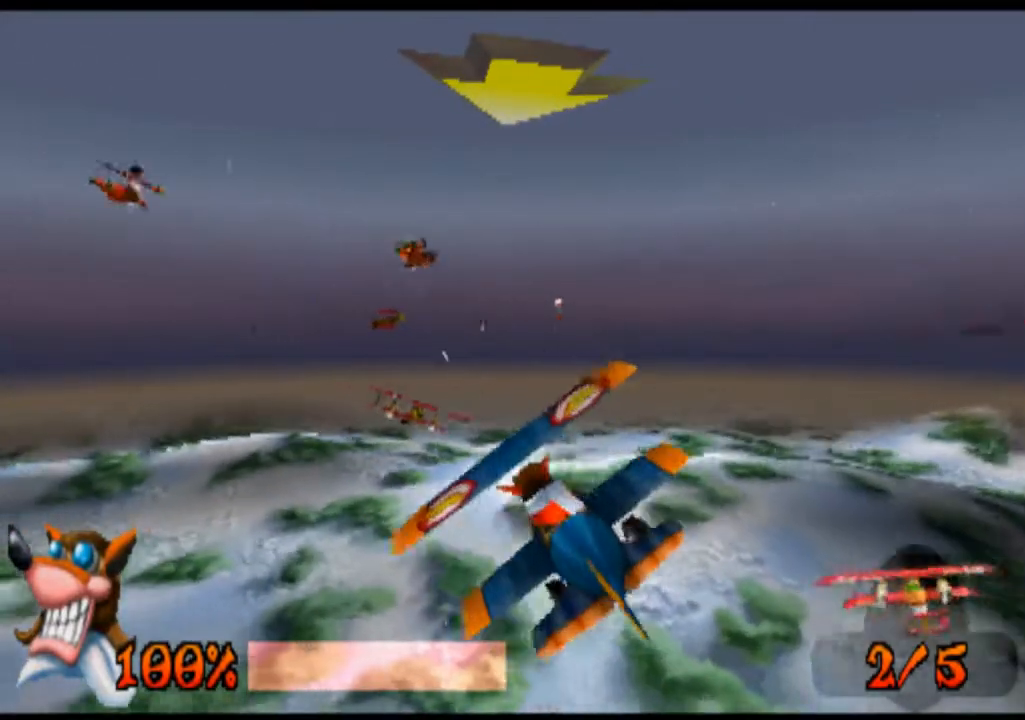
{"buttons": ["R1"], "left_stick": "center", "events": [[133, "left_stick", "up"], [467, "left_stick", "center"]]}
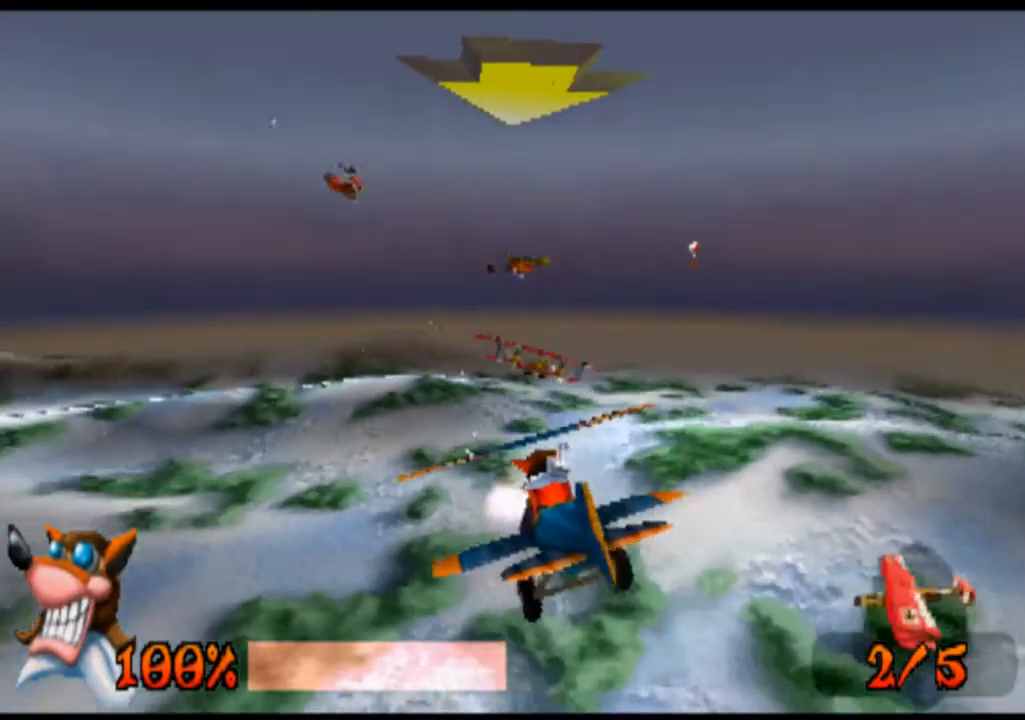
{"buttons": ["R1"], "left_stick": "right", "events": [[300, "left_stick", "right"]]}
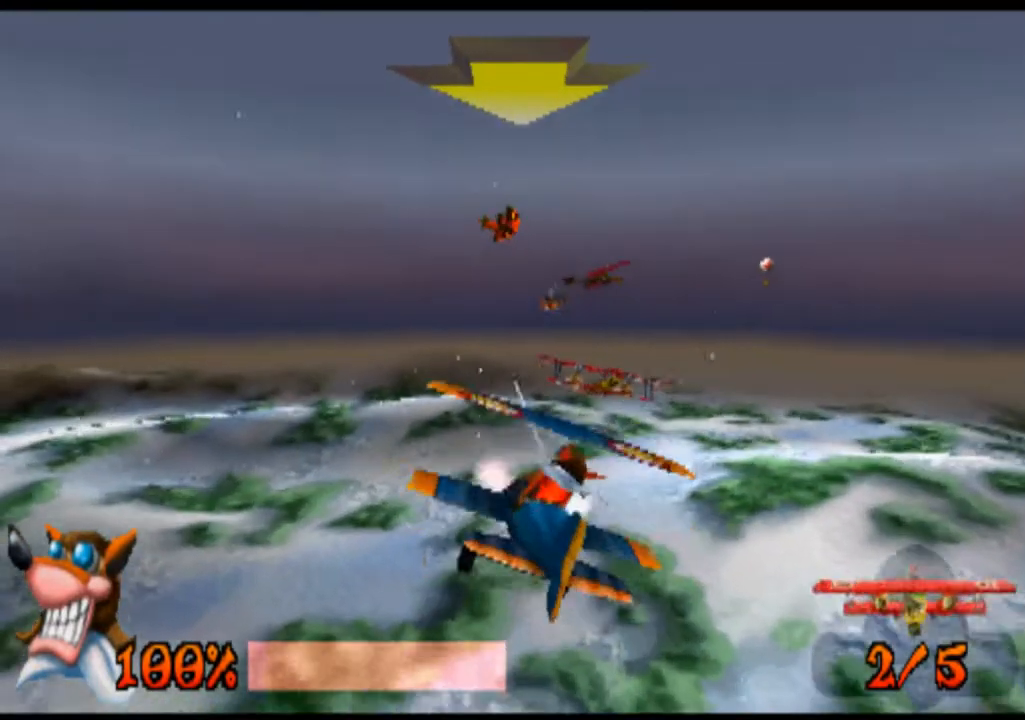
{"buttons": ["R1"], "left_stick": "right", "events": []}
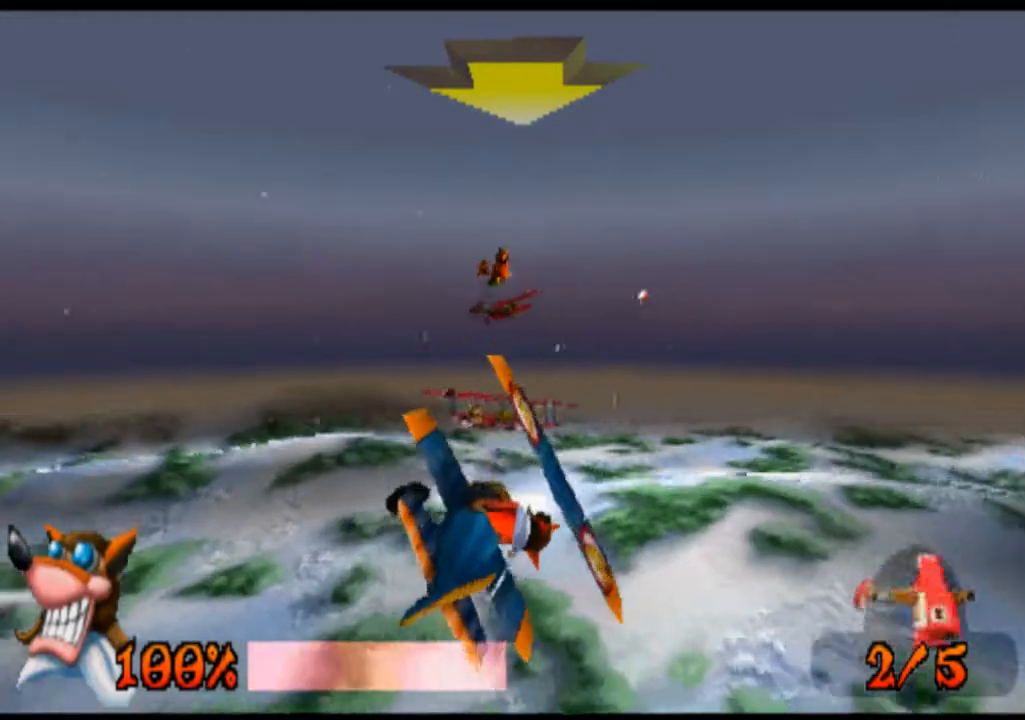
{"buttons": ["R1"], "left_stick": "right", "events": []}
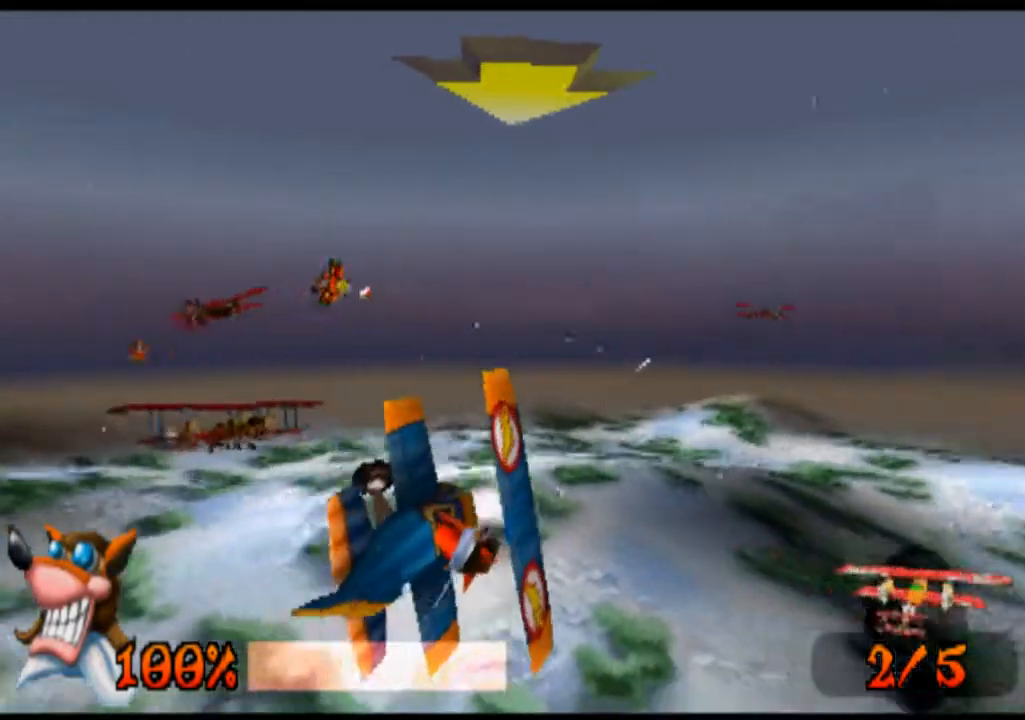
{"buttons": ["R1"], "left_stick": "right", "events": []}
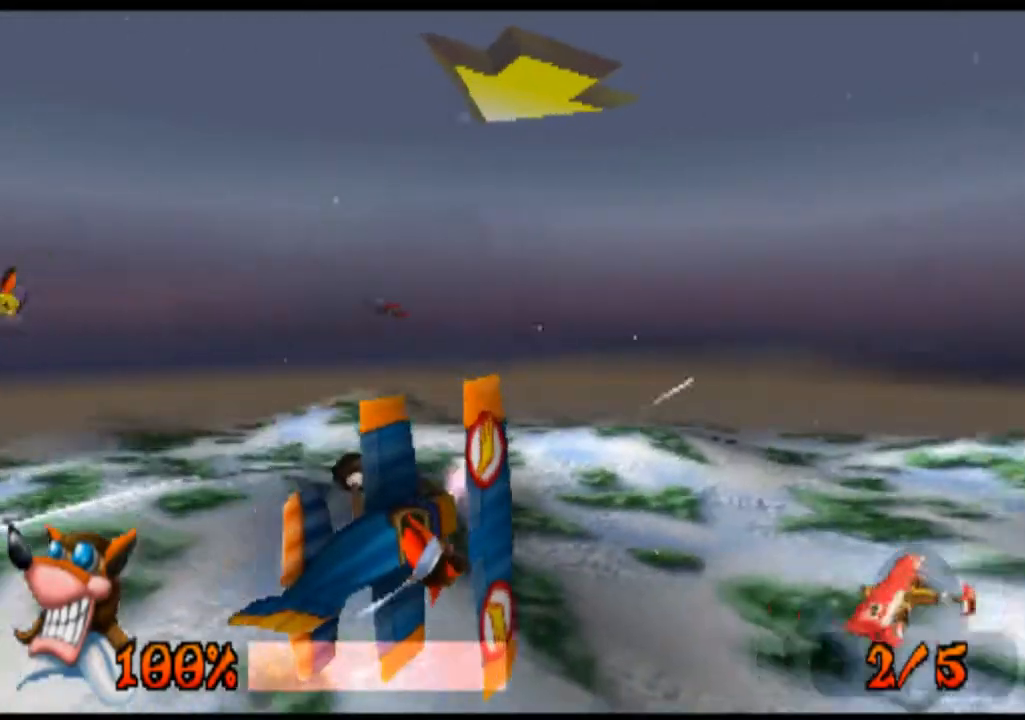
{"buttons": ["R1"], "left_stick": "left", "events": [[233, "left_stick", "center"], [400, "left_stick", "left"]]}
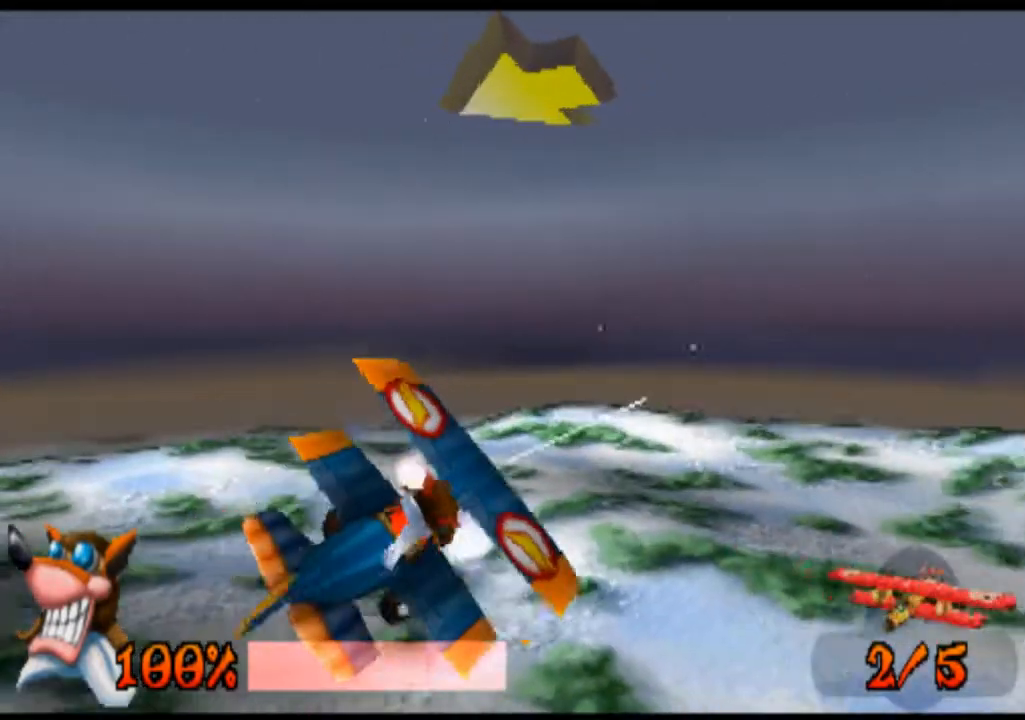
{"buttons": ["R1"], "left_stick": "left", "events": []}
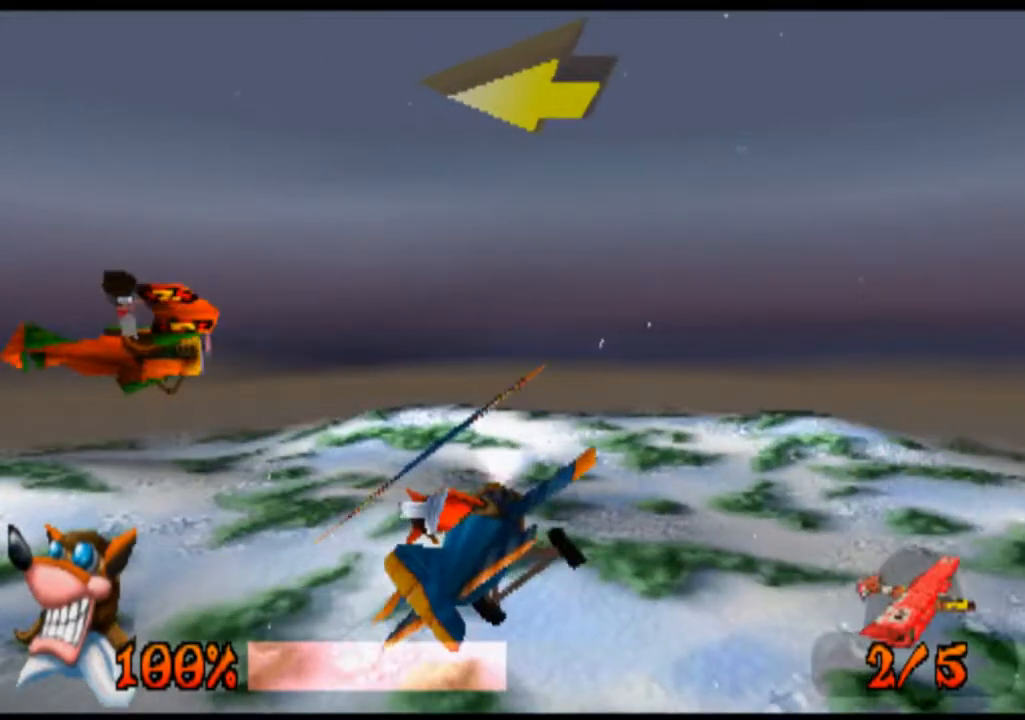
{"buttons": ["R1"], "left_stick": "left", "events": [[267, "left_stick", "center"], [400, "left_stick", "left"]]}
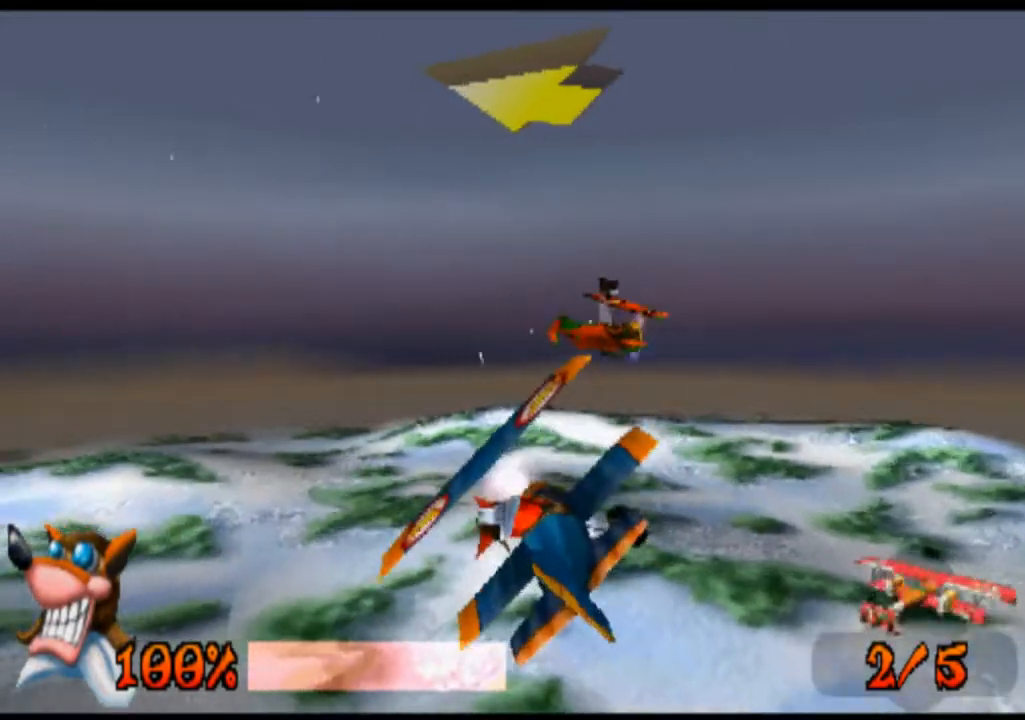
{"buttons": ["R1"], "left_stick": "center", "events": [[367, "left_stick", "center"]]}
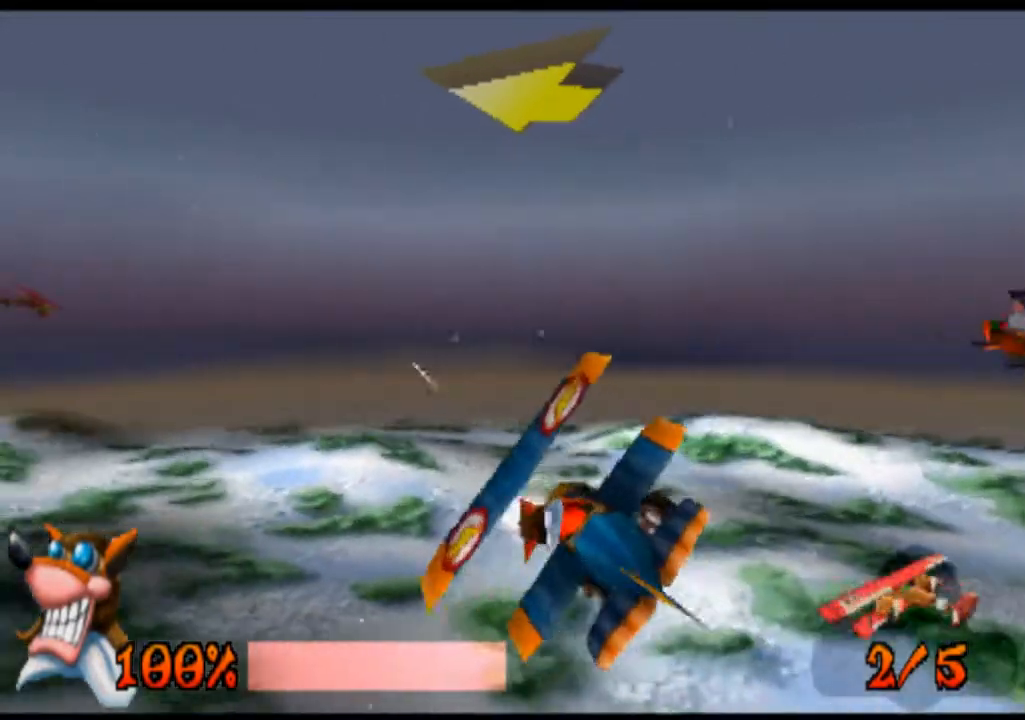
{"buttons": ["R1"], "left_stick": "left", "events": [[100, "left_stick", "left"]]}
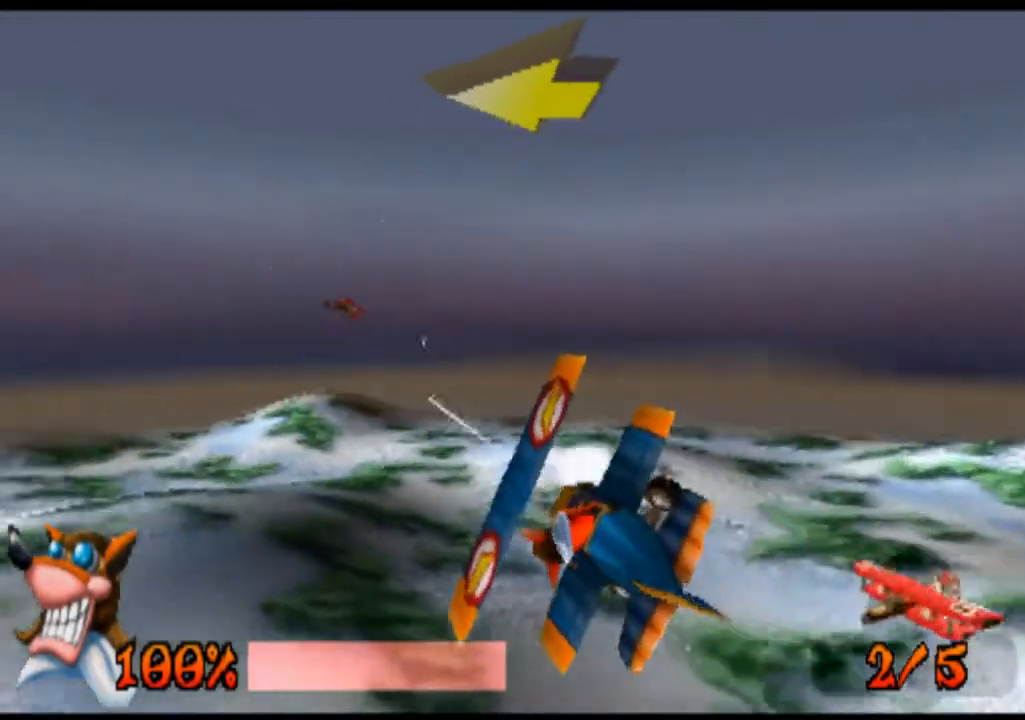
{"buttons": ["R1"], "left_stick": "left", "events": []}
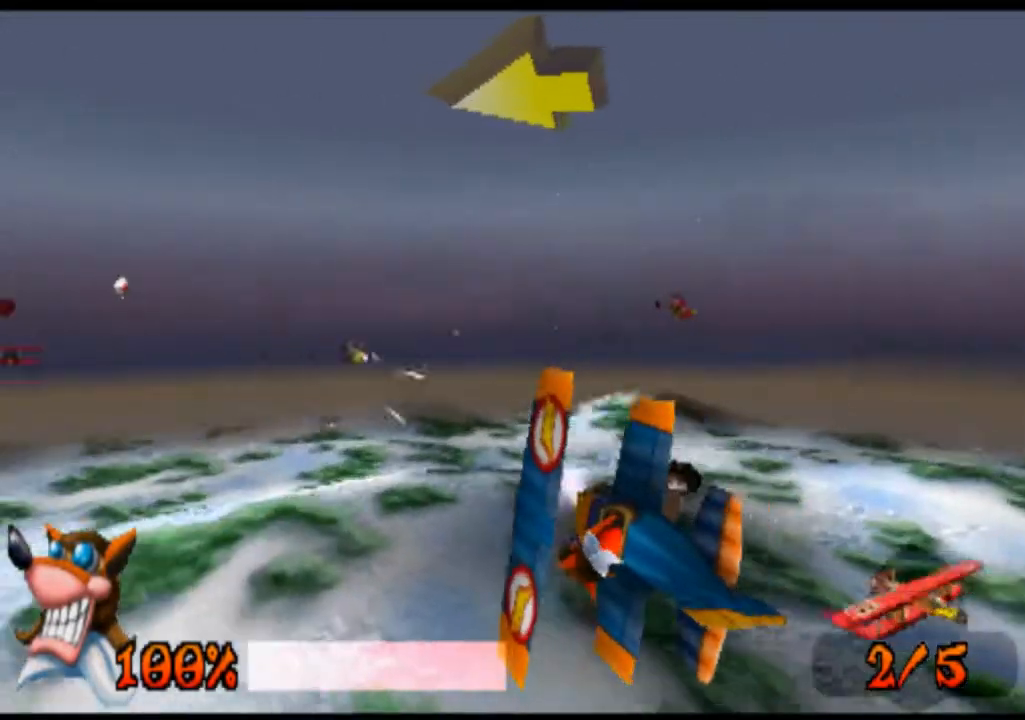
{"buttons": ["R1"], "left_stick": "right", "events": [[67, "left_stick", "center"], [467, "left_stick", "right"]]}
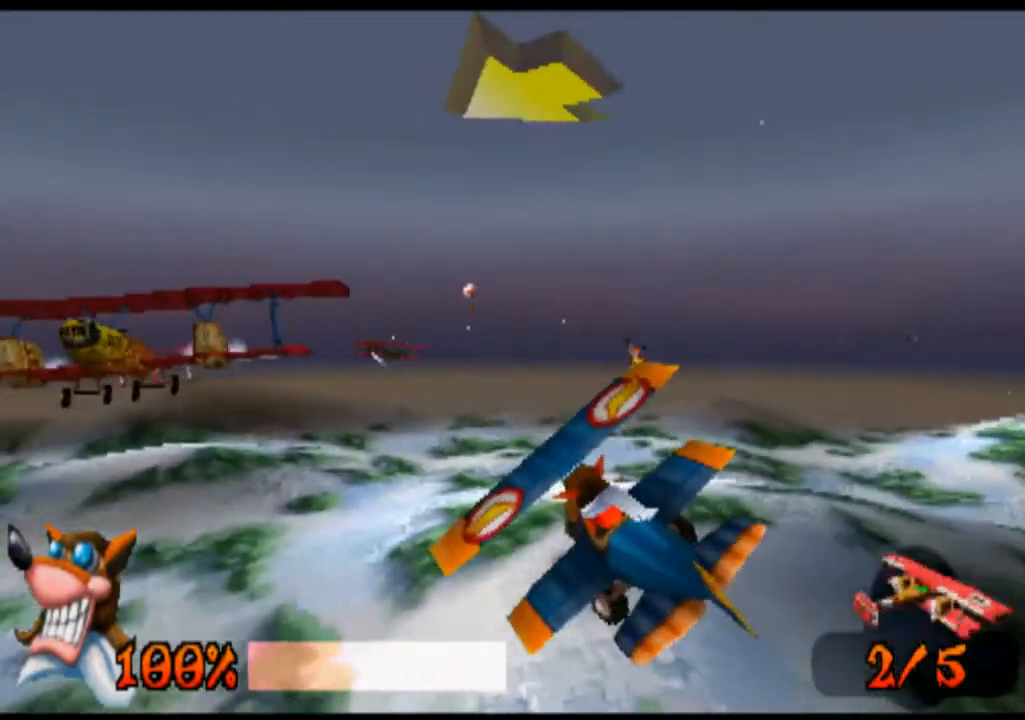
{"buttons": ["SQUARE", "R1"], "left_stick": "right", "events": [[100, "SQUARE", "down"], [233, "SQUARE", "up"], [433, "SQUARE", "down"]]}
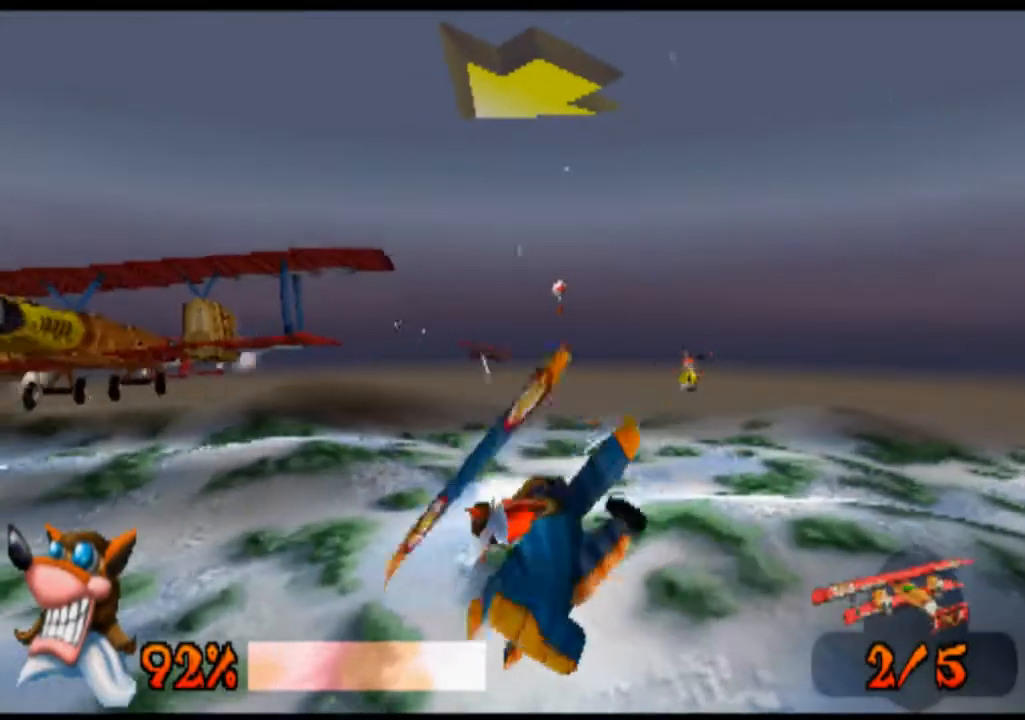
{"buttons": ["SQUARE", "R1"], "left_stick": "left", "events": [[33, "SQUARE", "up"], [133, "left_stick", "center"], [233, "SQUARE", "down"], [367, "SQUARE", "up"], [367, "left_stick", "left"], [500, "SQUARE", "down"]]}
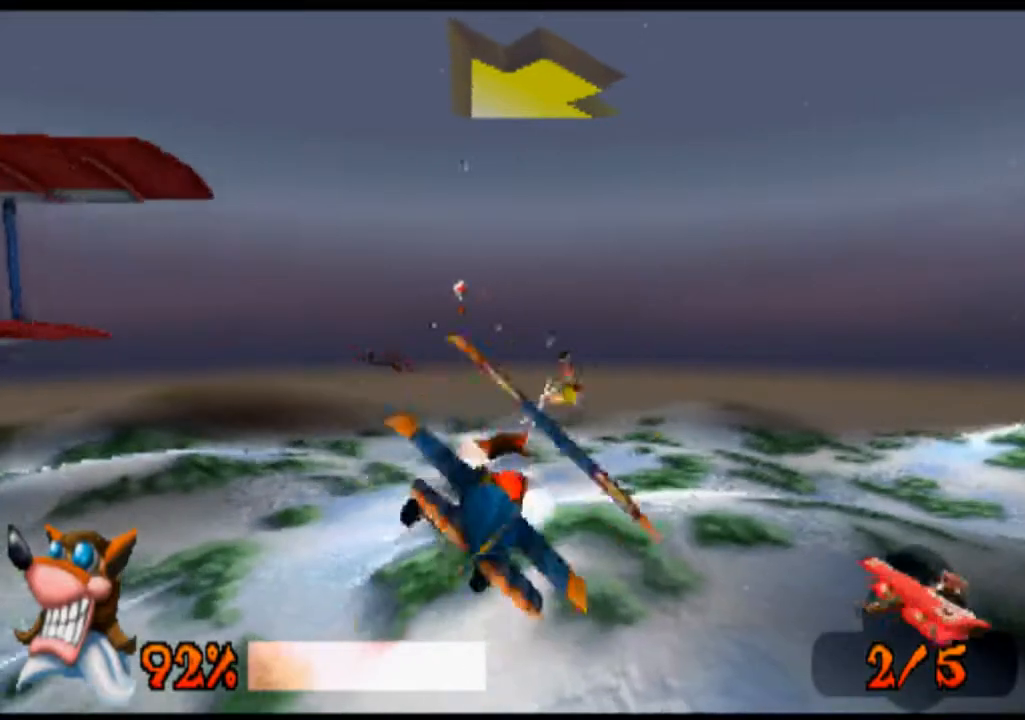
{"buttons": ["R1"], "left_stick": "center", "events": [[100, "SQUARE", "up"], [300, "left_stick", "center"]]}
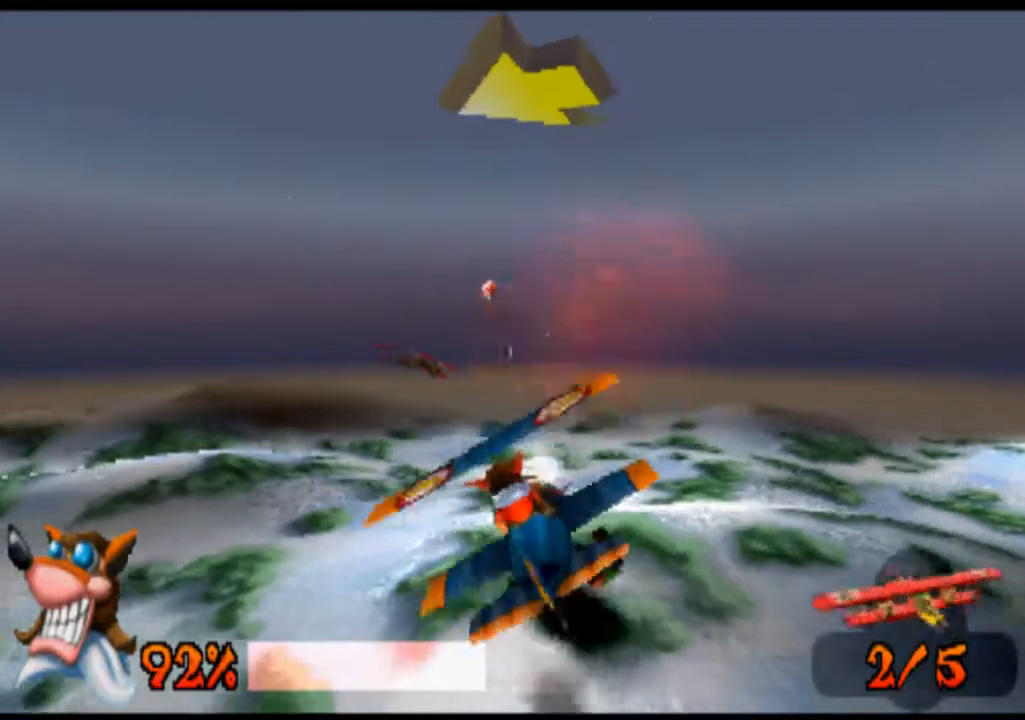
{"buttons": ["R1"], "left_stick": "left", "events": [[267, "left_stick", "left"]]}
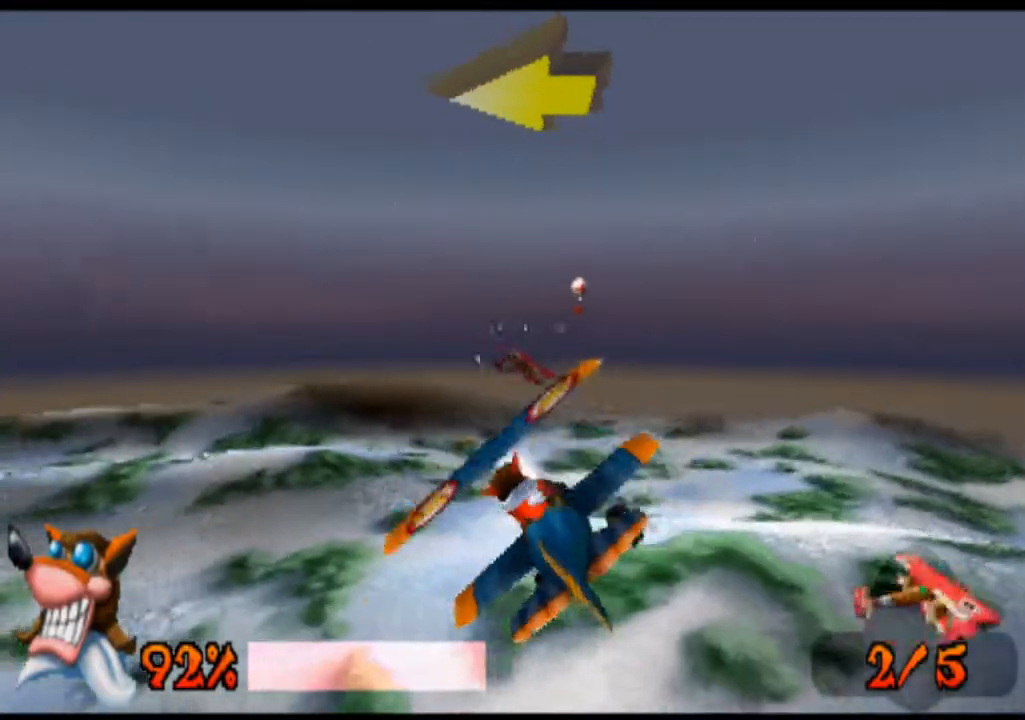
{"buttons": ["R1"], "left_stick": "left", "events": []}
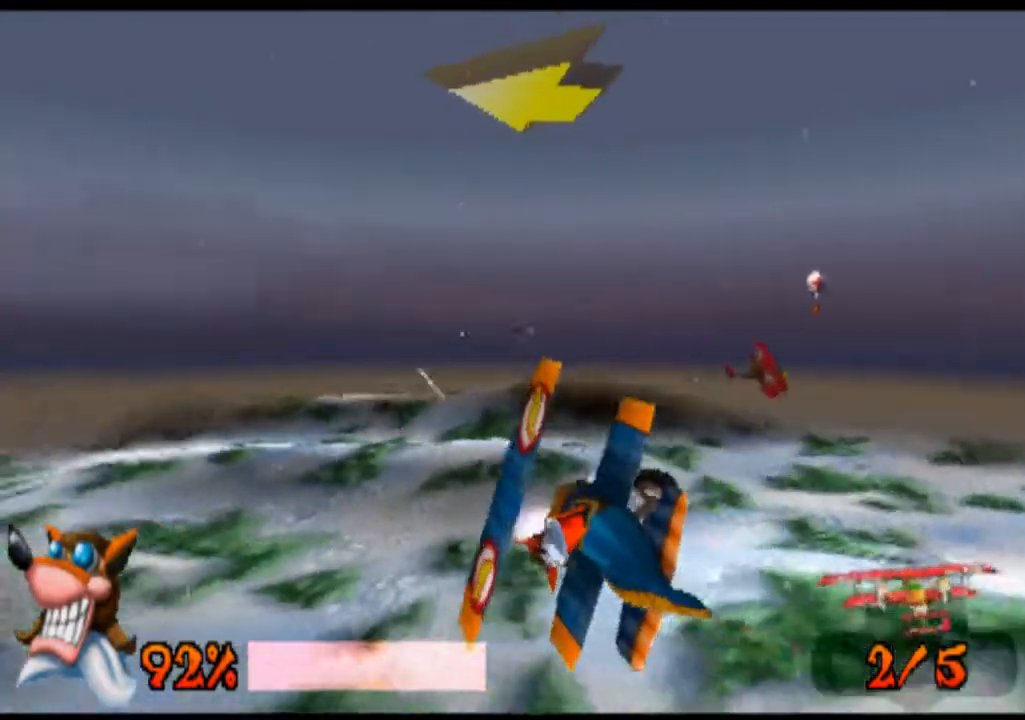
{"buttons": ["R1"], "left_stick": "left", "events": []}
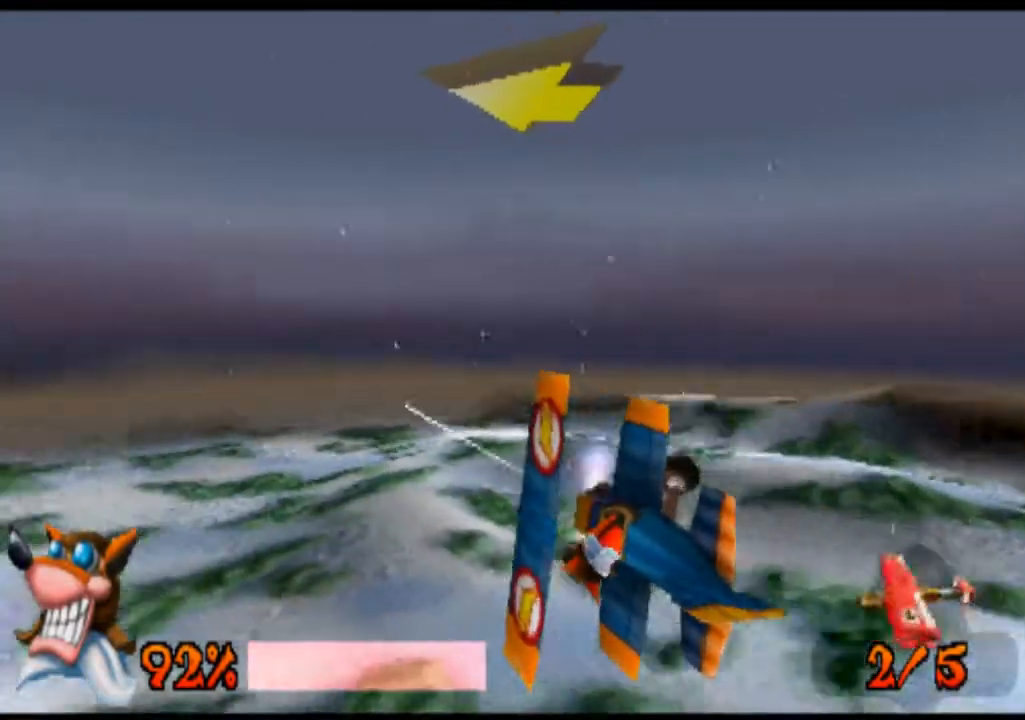
{"buttons": ["R1"], "left_stick": "left", "events": []}
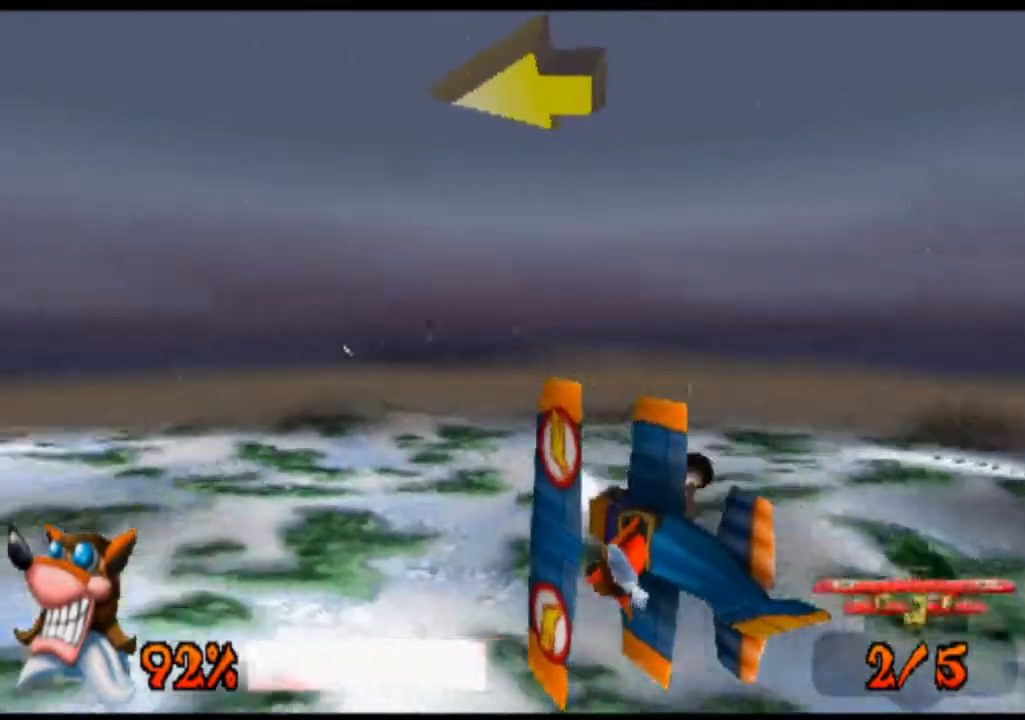
{"buttons": ["R1"], "left_stick": "right", "events": [[500, "left_stick", "right"]]}
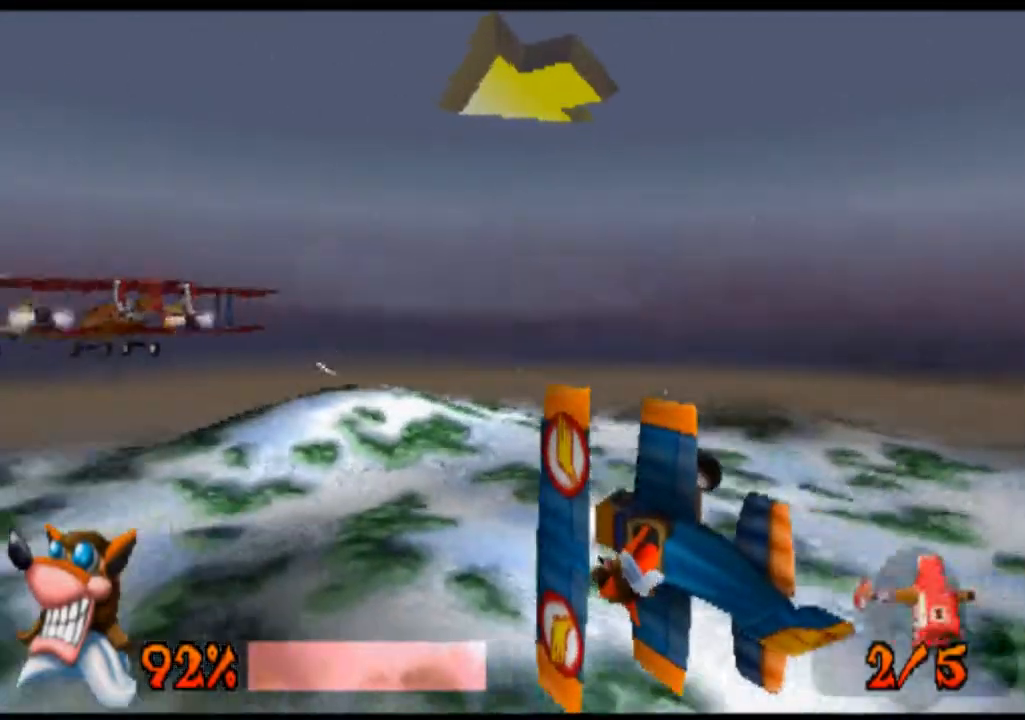
{"buttons": ["R1"], "left_stick": "right", "events": []}
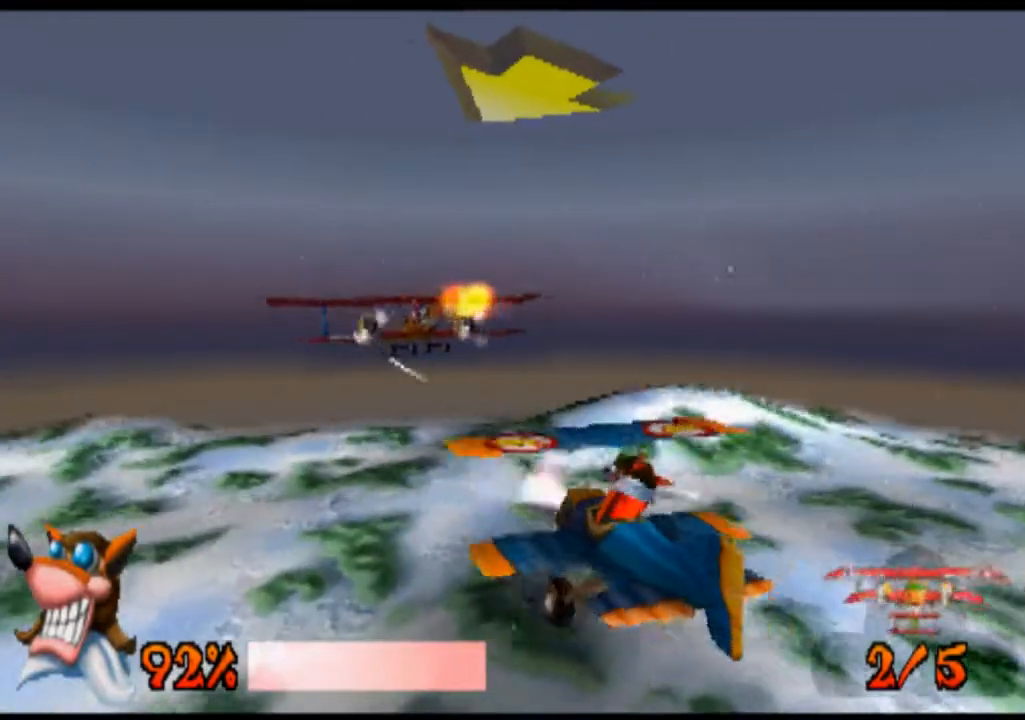
{"buttons": ["R1"], "left_stick": "left", "events": [[233, "left_stick", "center"], [433, "left_stick", "left"]]}
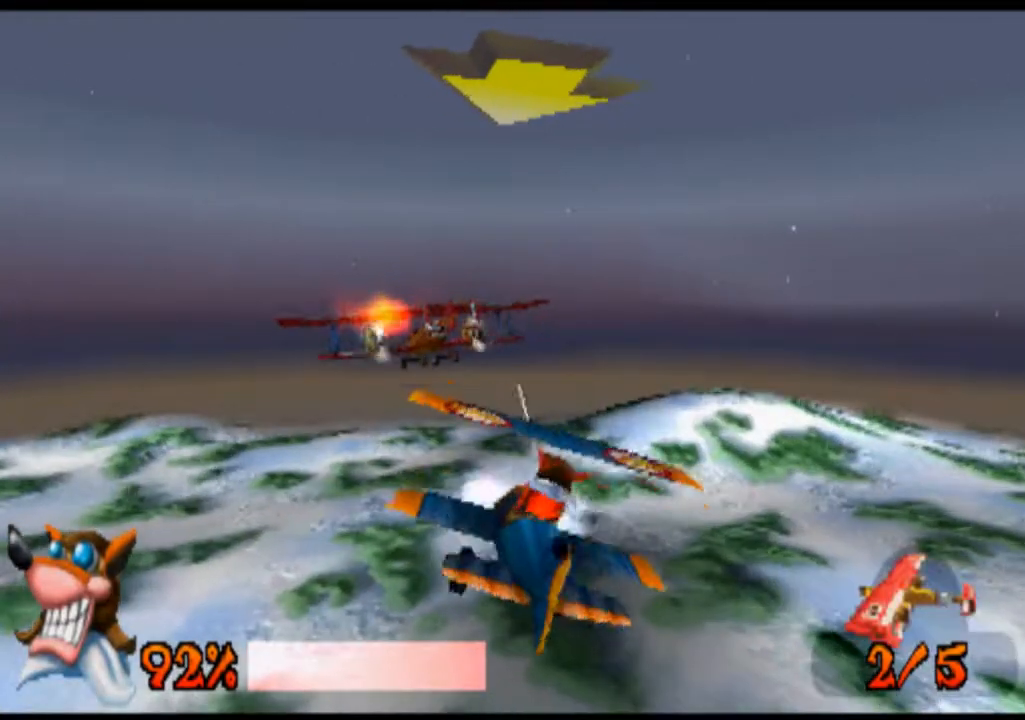
{"buttons": ["R1"], "left_stick": "left", "events": [[267, "left_stick", "center"], [500, "left_stick", "left"]]}
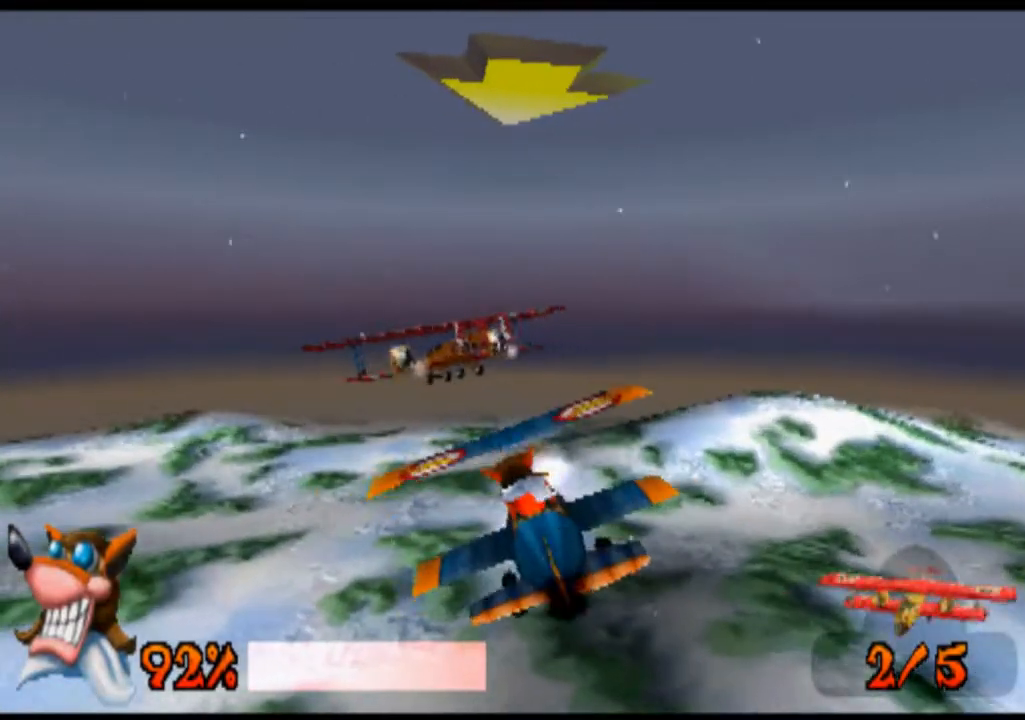
{"buttons": ["R1"], "left_stick": "center", "events": [[67, "left_stick", "up"], [467, "left_stick", "center"]]}
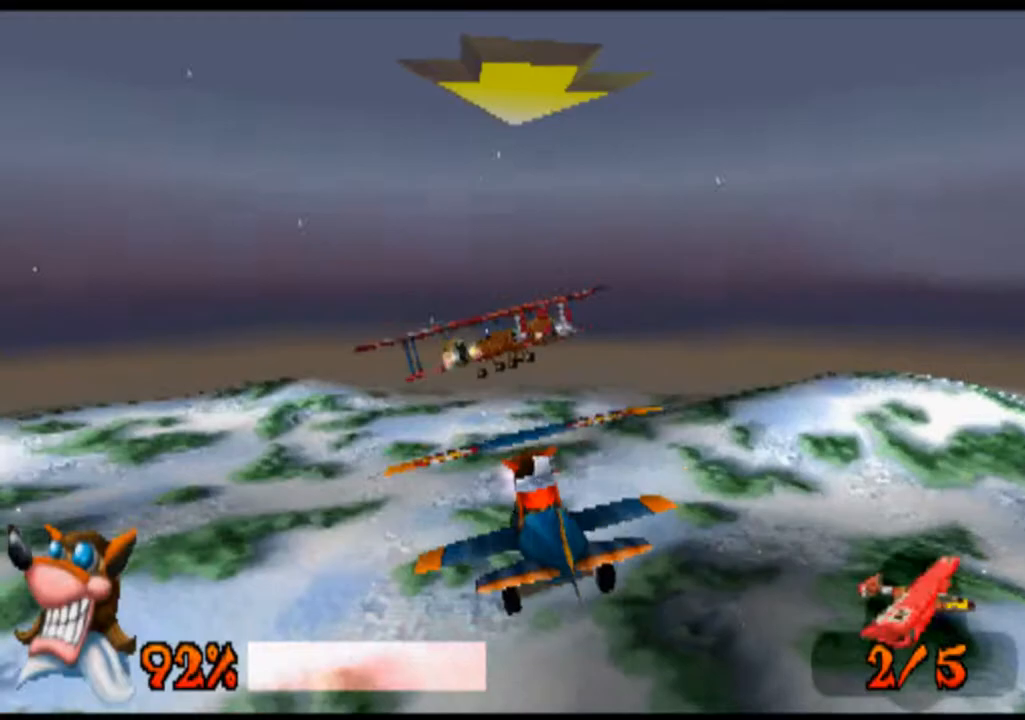
{"buttons": ["R1"], "left_stick": "center", "events": []}